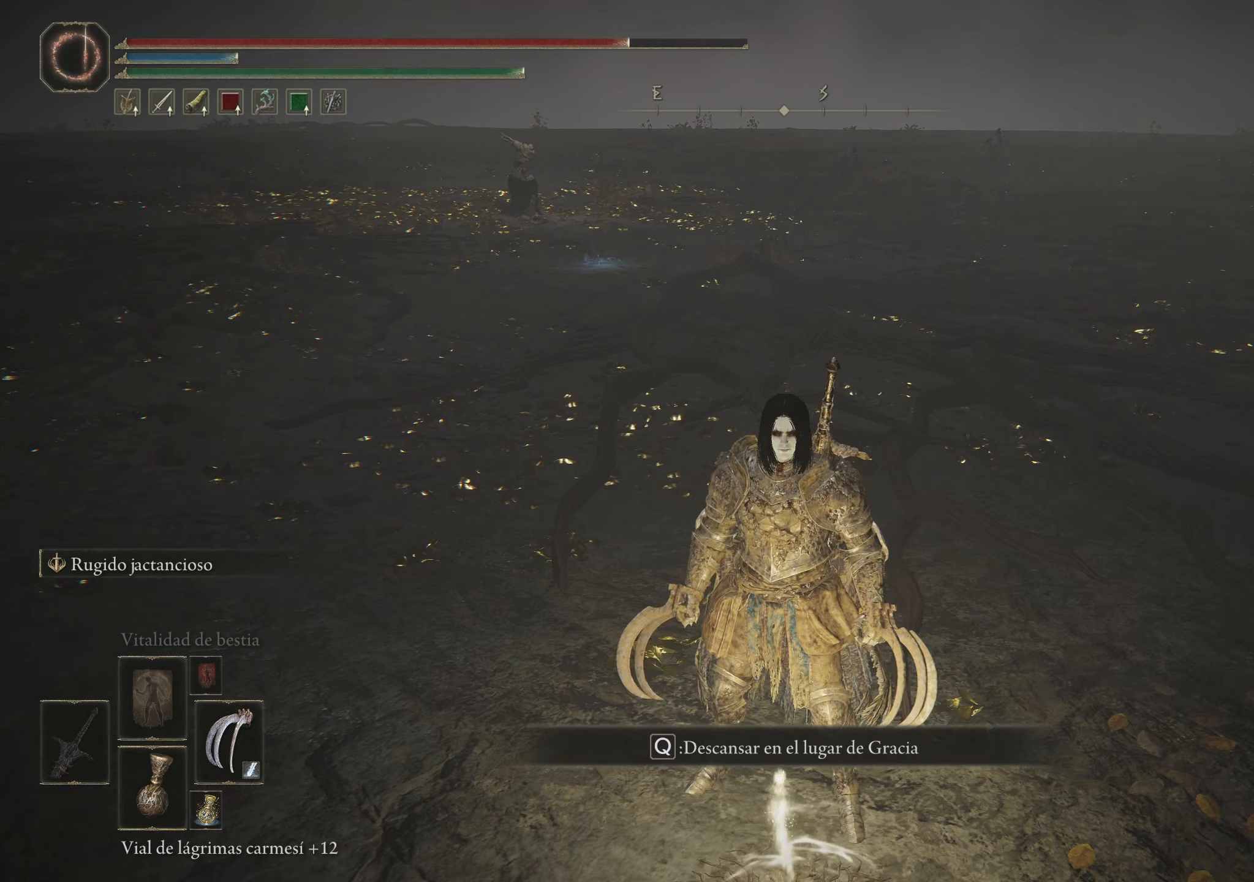
Gameplay with keyboard and mouse; each line is a JSON object with the keys and mouse buttons held at the frame after it. "events" lists presses ("down") and releases ("up") of "1", "2", "3", "4", "5", "a", "alt", "c", "caps_lock", "ctrl", "d", "e", "f", "g", "q", "r", "s", "shift", "space", "t", "tab", "v", "w", "x", "z", "mouse_left", "mouse_wheel" and "mouse_right" between this image and that frame as [ms after this image, input, new state], when the widget could be followed in between. "mouse_left", "mouse_wheel", "mouse_right" = the "left", "wheel", "right" buttons of the "mouse" list. No other keys are recorded. "wheel" means that the mouse wheel is clicked or scrolled. Not read: mouse_move.
{"keys": ["w"], "mouse": [], "events": [[500, "w", "down"]]}
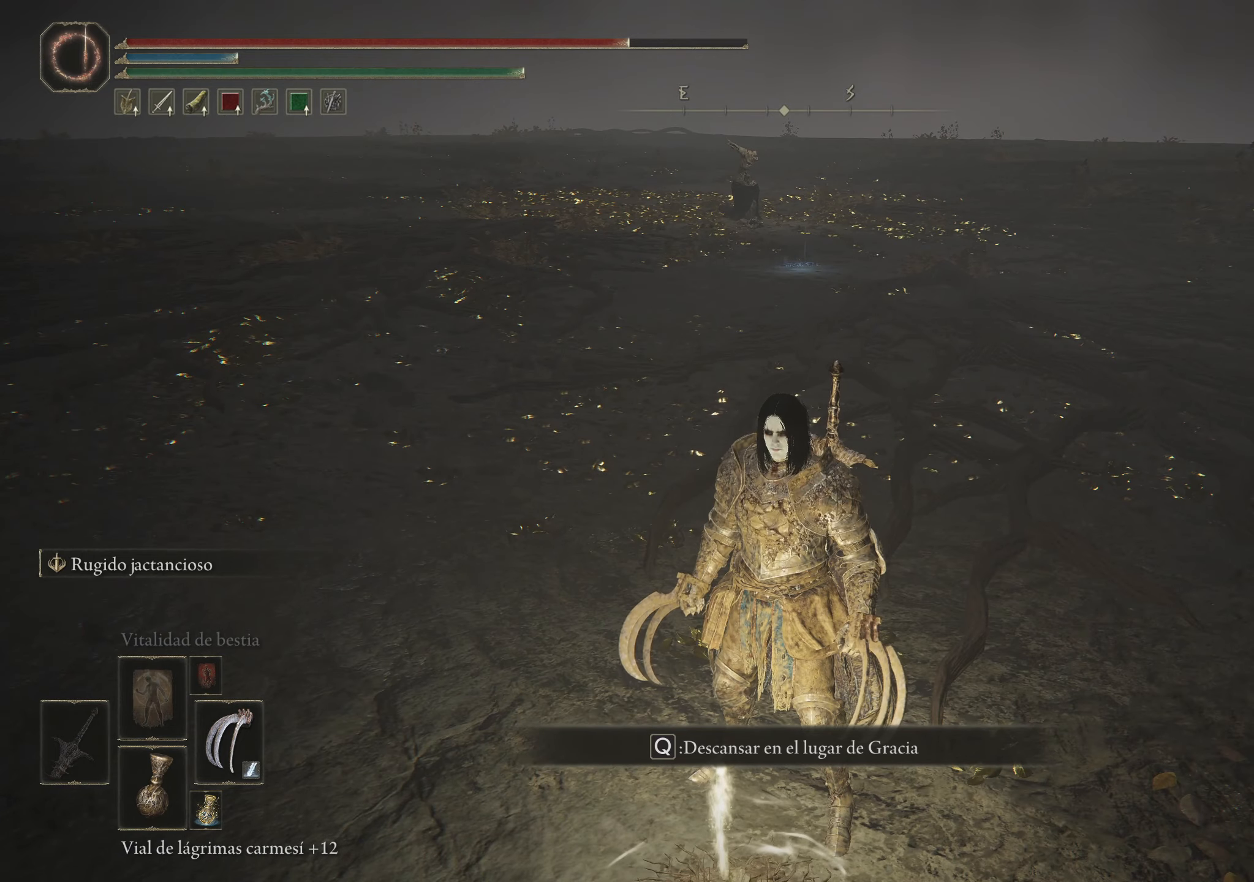
{"keys": ["w"], "mouse": [], "events": []}
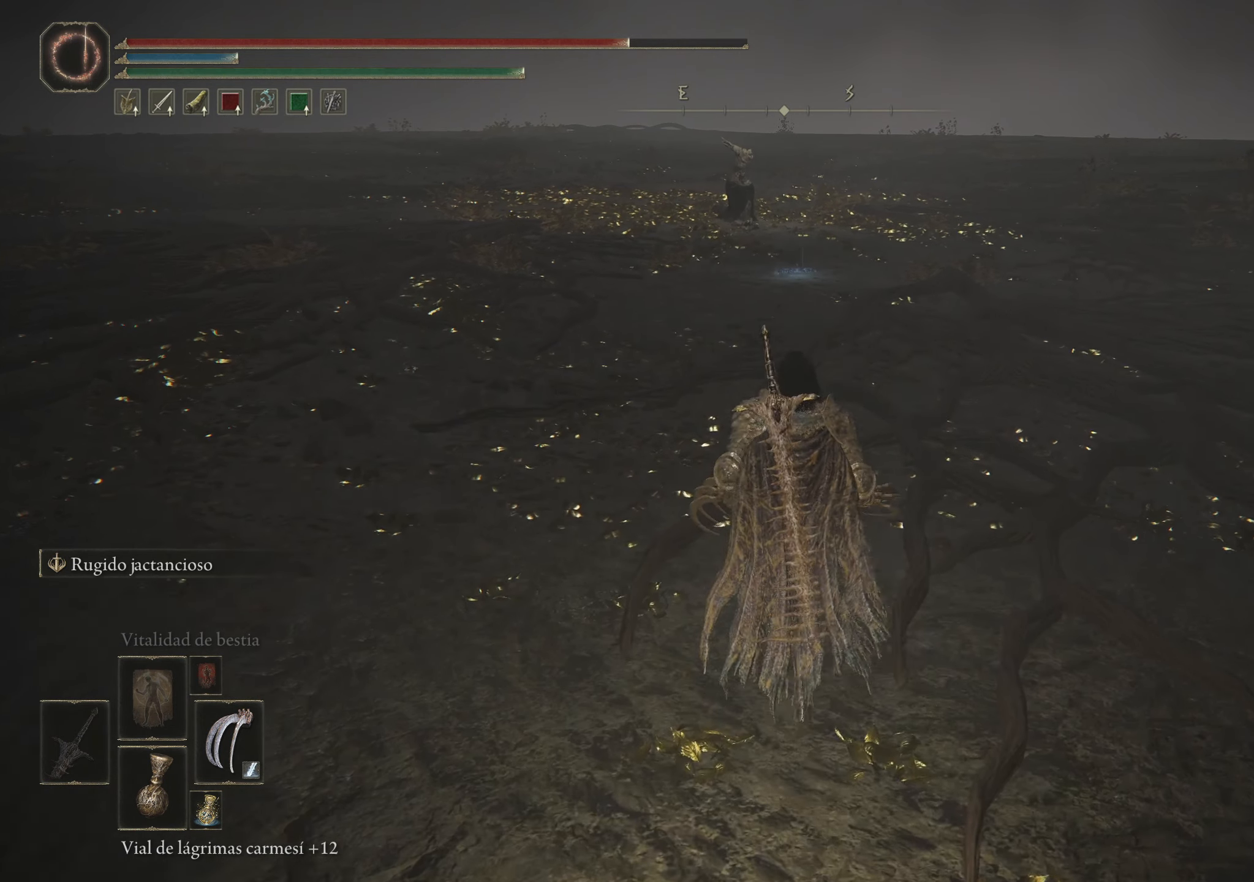
{"keys": [], "mouse": [], "events": [[100, "space", "down"], [200, "space", "up"], [200, "w", "up"]]}
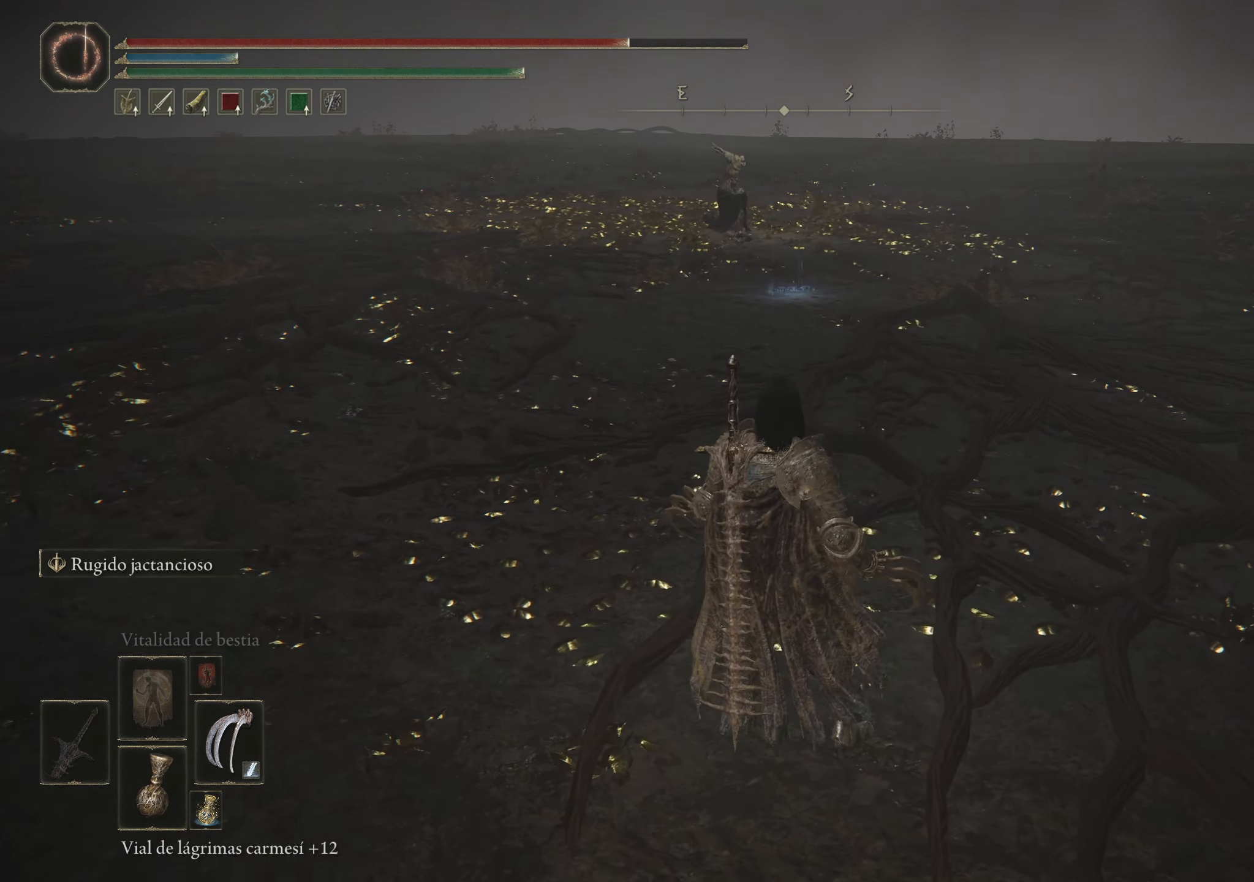
{"keys": [], "mouse": [], "events": []}
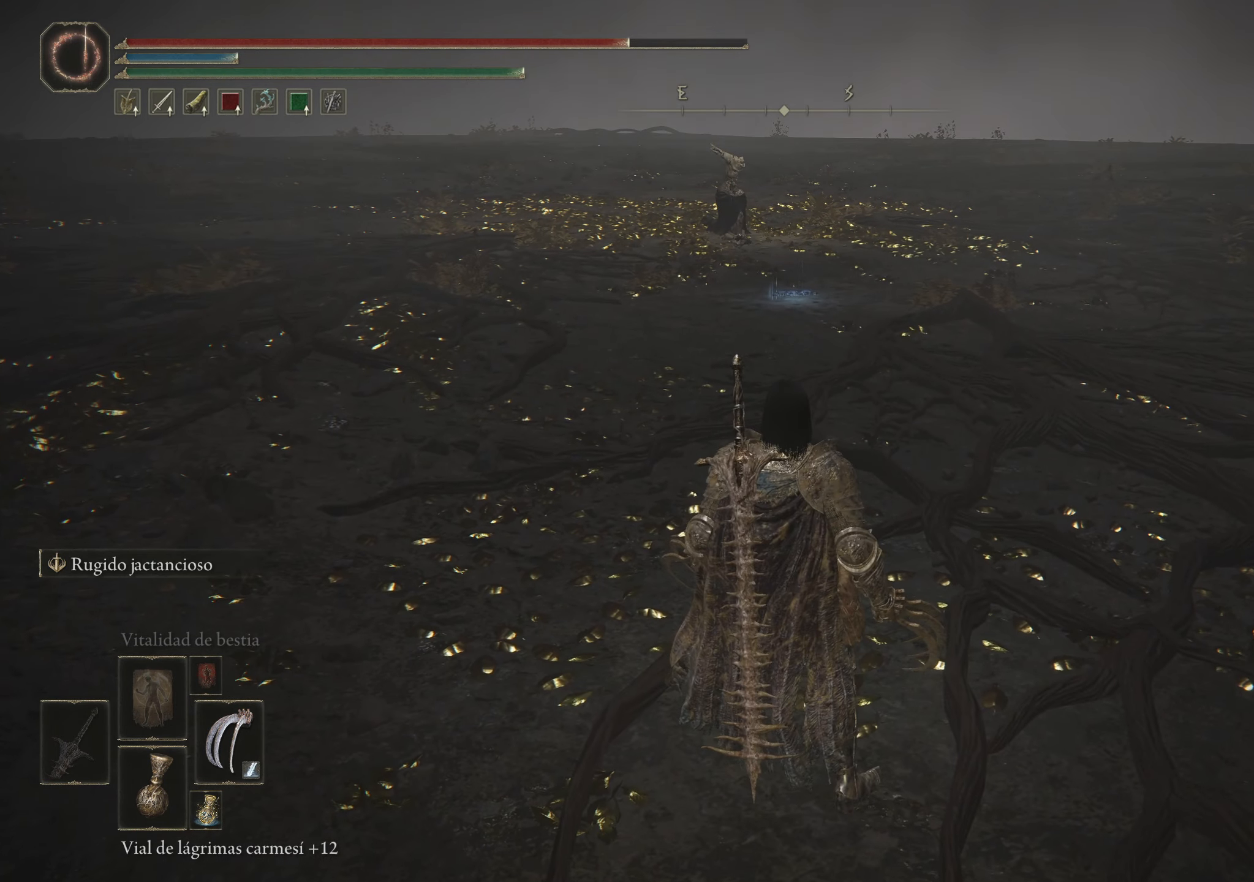
{"keys": [], "mouse": [], "events": []}
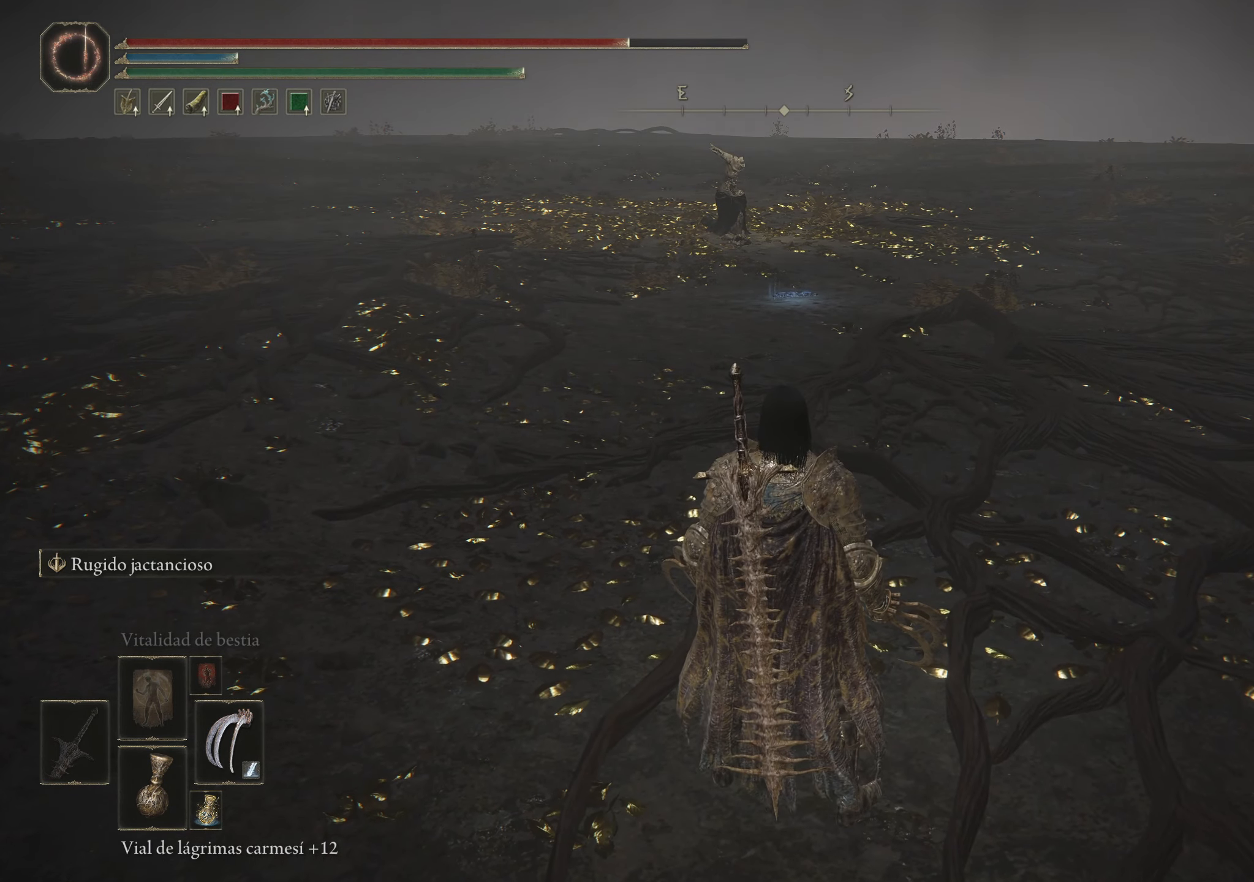
{"keys": [], "mouse": [], "events": []}
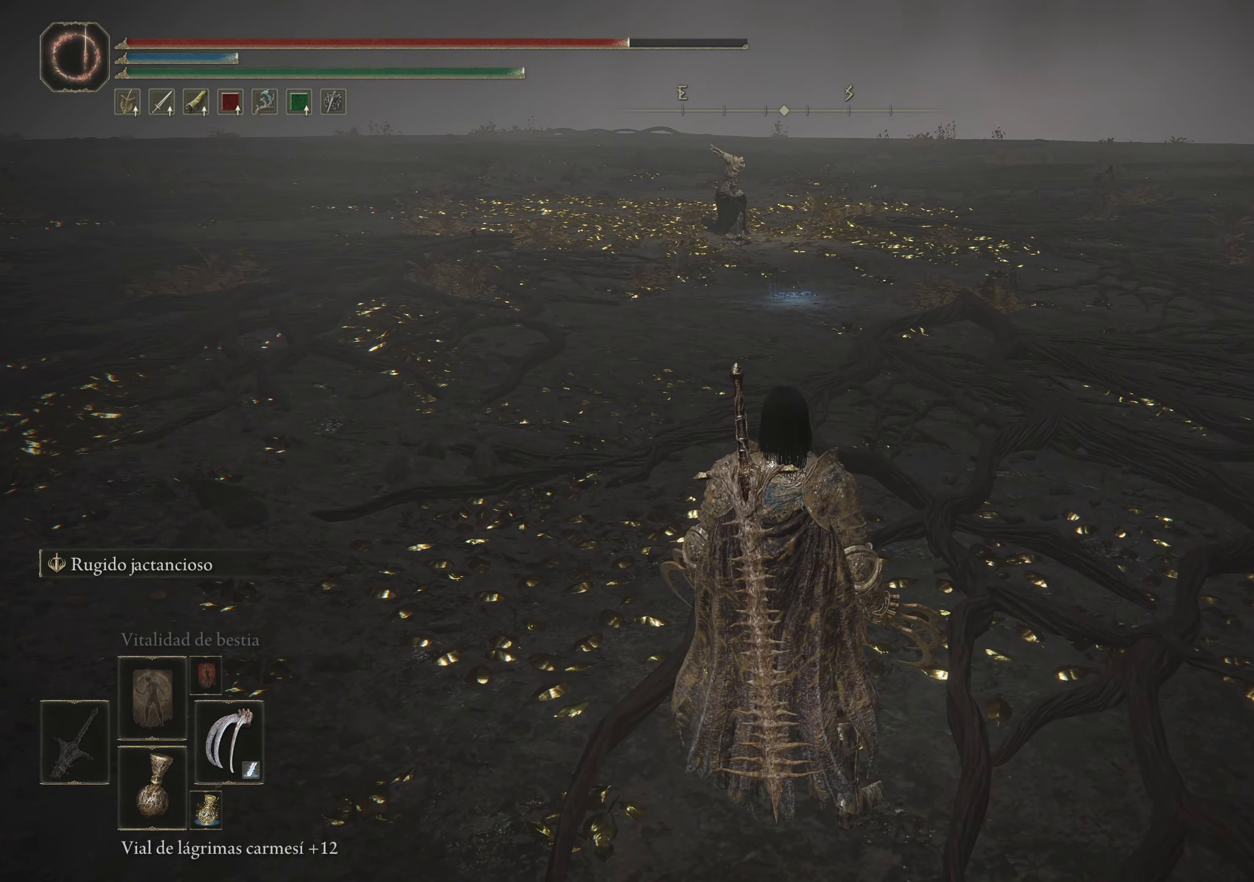
{"keys": [], "mouse": [], "events": []}
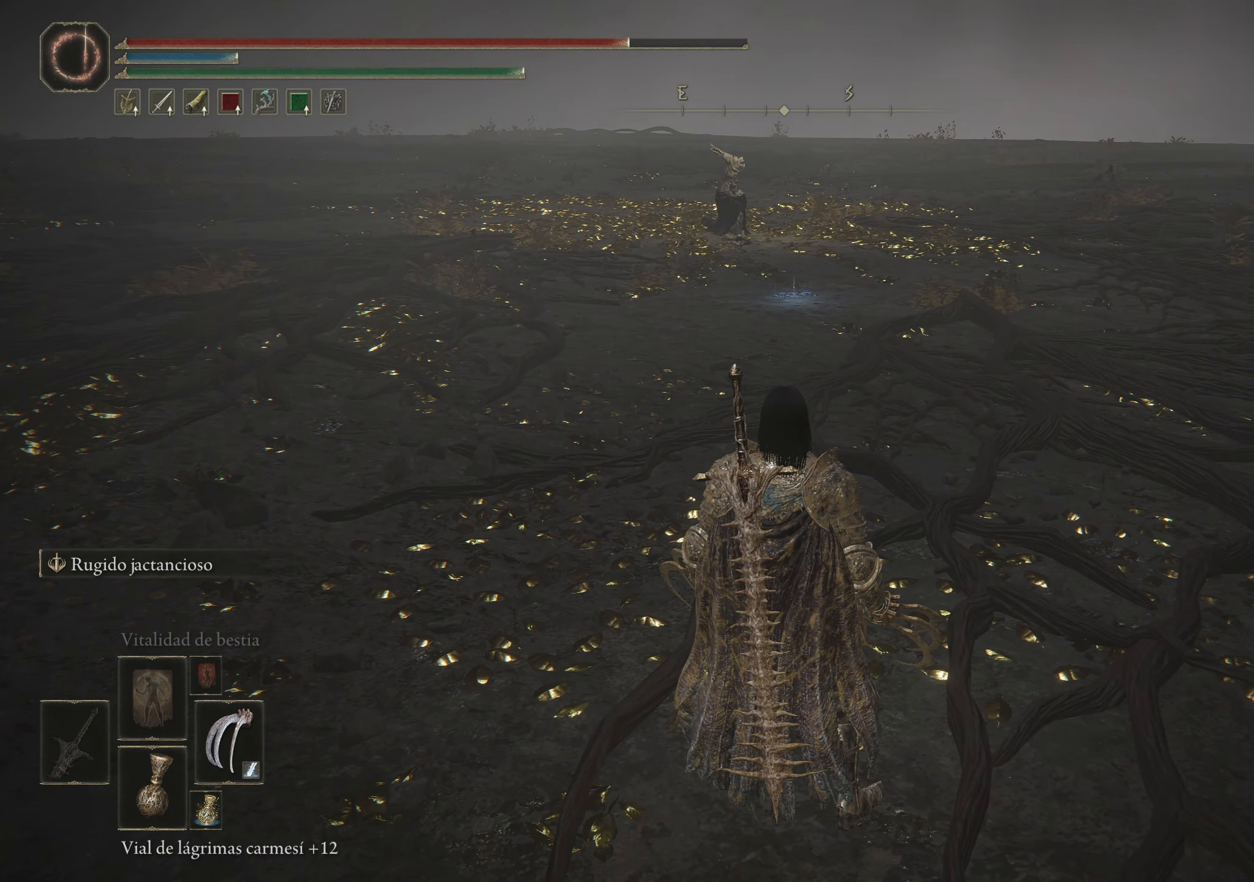
{"keys": ["s"], "mouse": [], "events": [[416, "s", "down"]]}
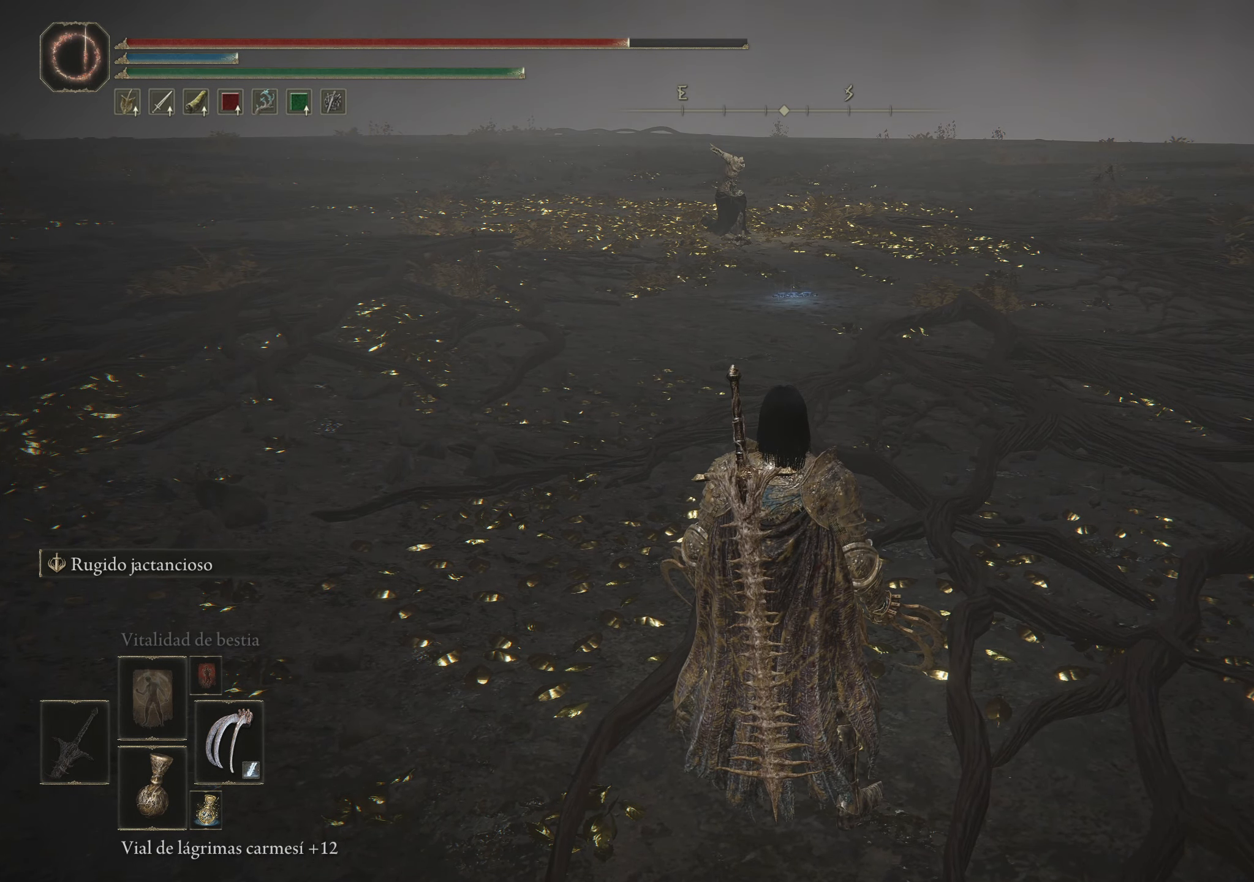
{"keys": ["a", "w"], "mouse": [], "events": [[200, "a", "down"], [200, "s", "up"], [483, "w", "down"]]}
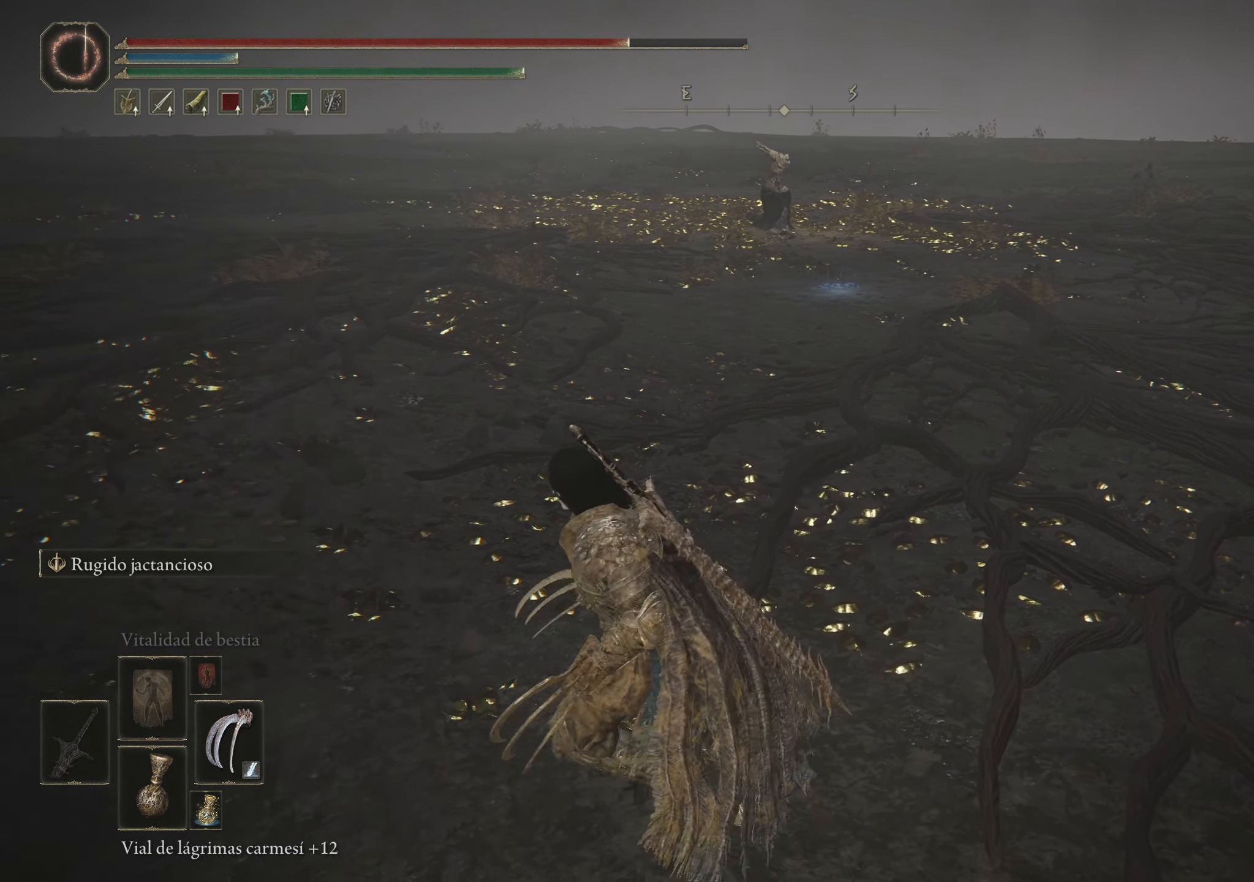
{"keys": ["space", "w"], "mouse": [], "events": [[83, "a", "up"], [400, "space", "down"]]}
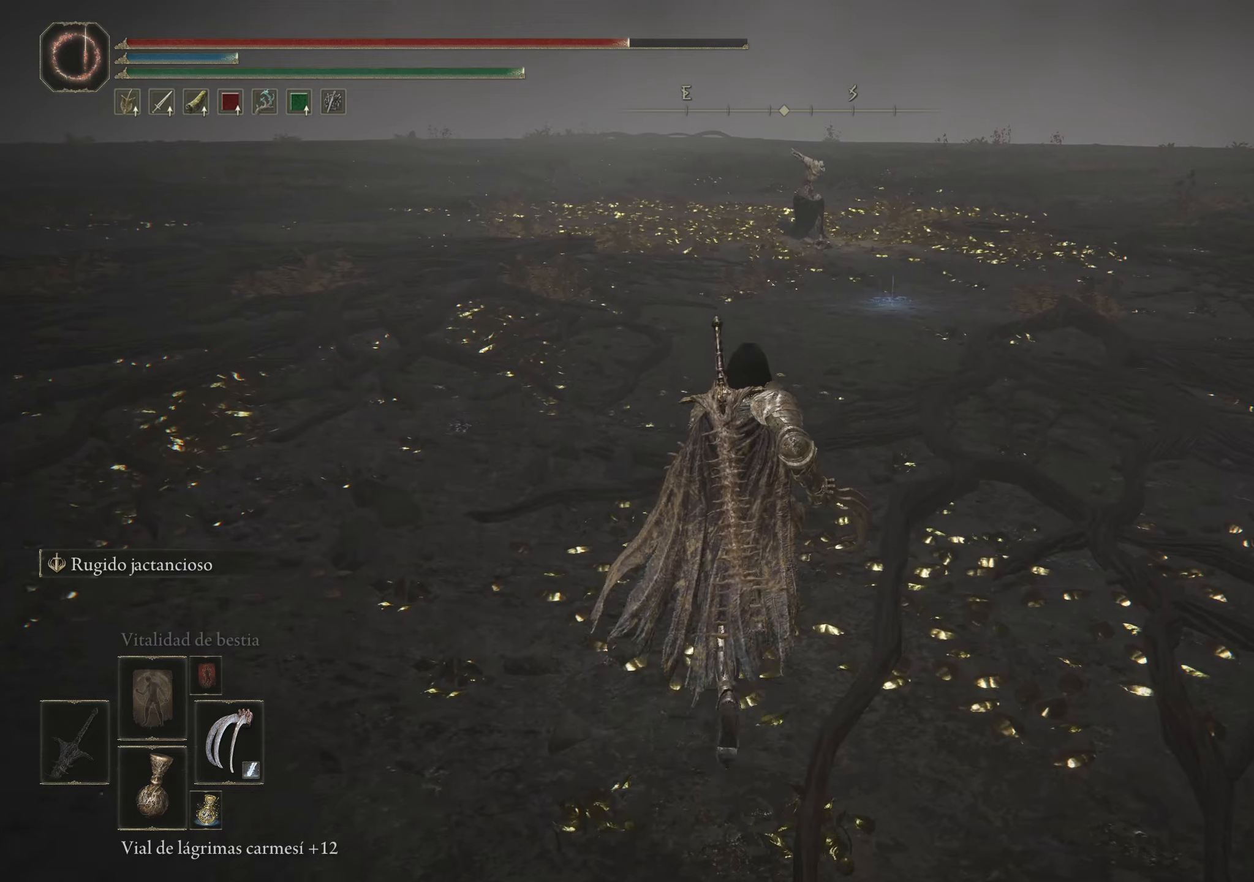
{"keys": ["d", "space", "w"], "mouse": [], "events": [[367, "d", "down"]]}
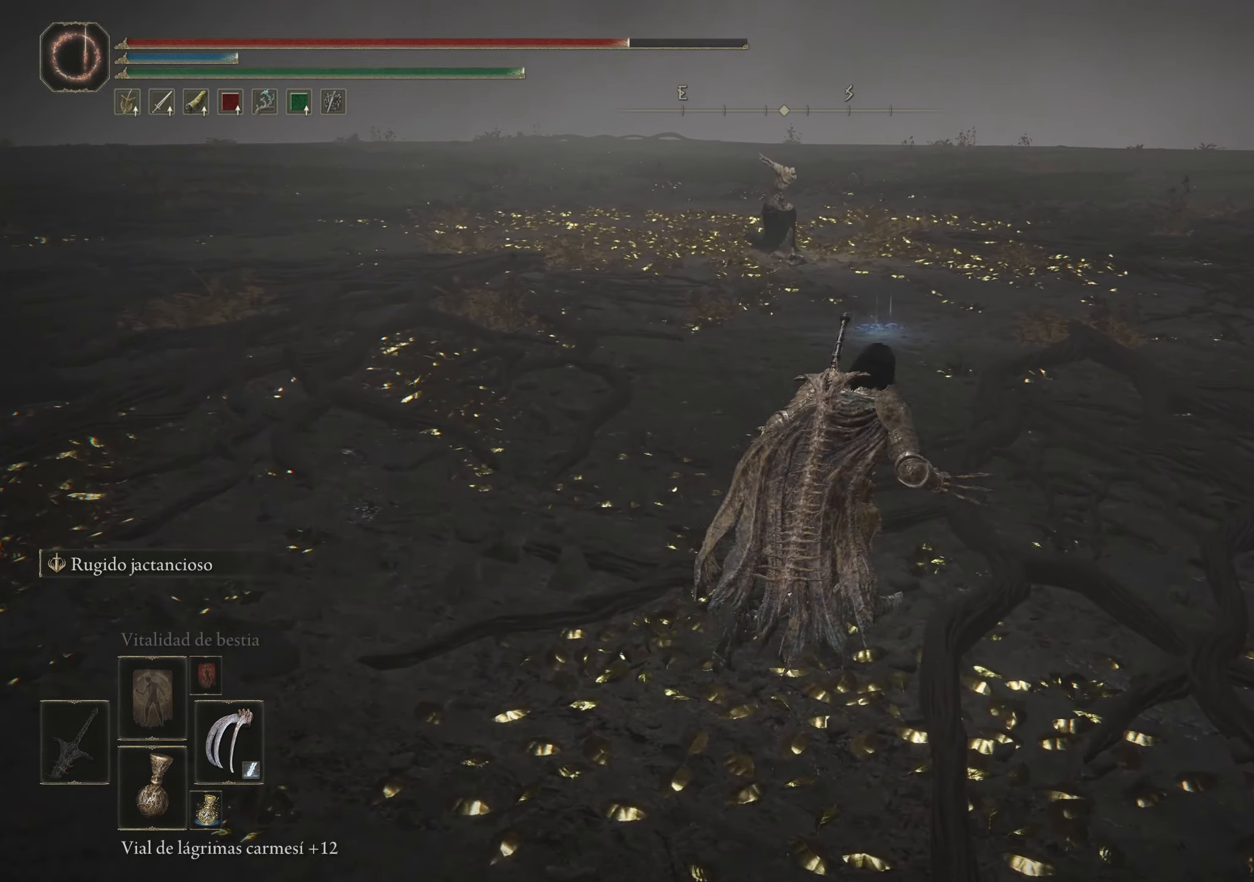
{"keys": ["d", "space", "w"], "mouse": [], "events": []}
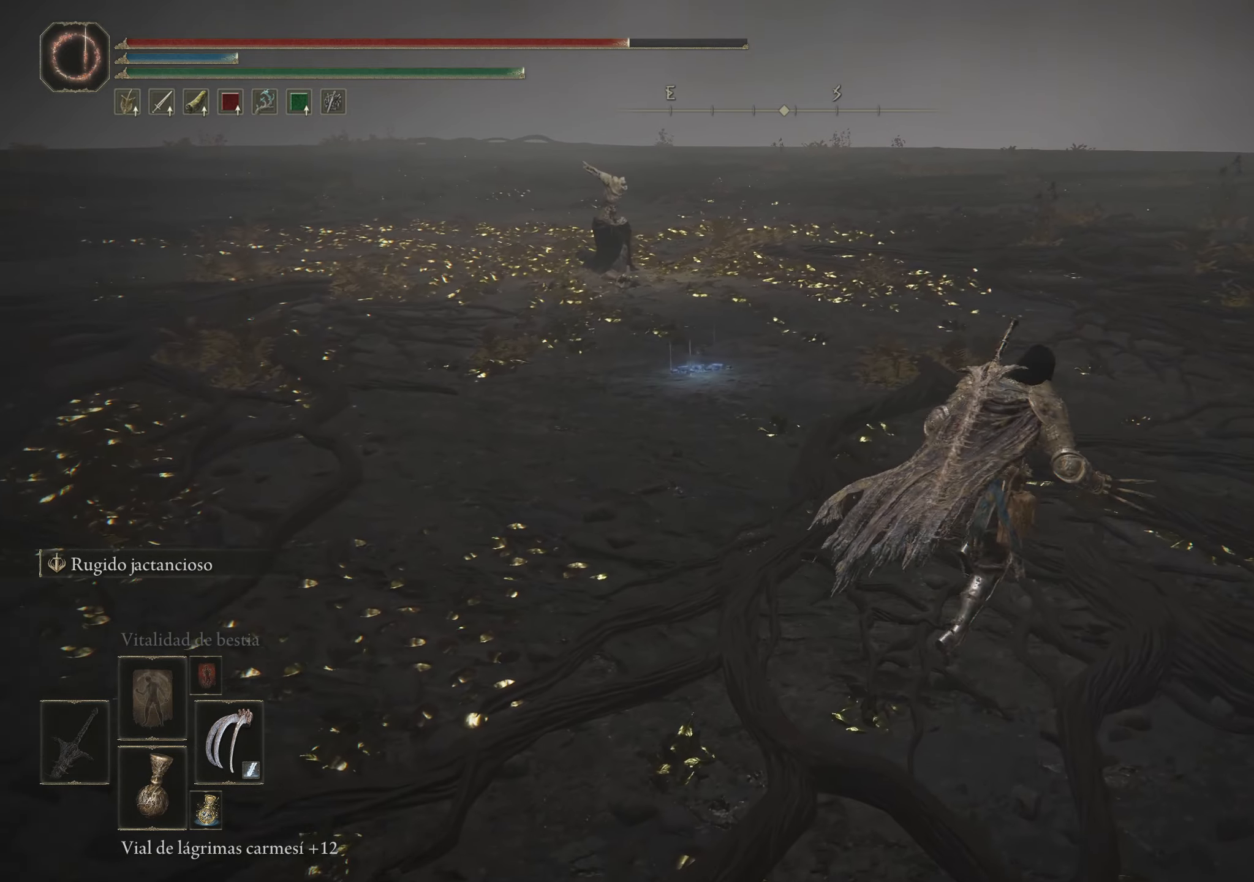
{"keys": ["s"], "mouse": [], "events": [[33, "space", "up"], [83, "w", "up"], [250, "d", "up"], [500, "s", "down"]]}
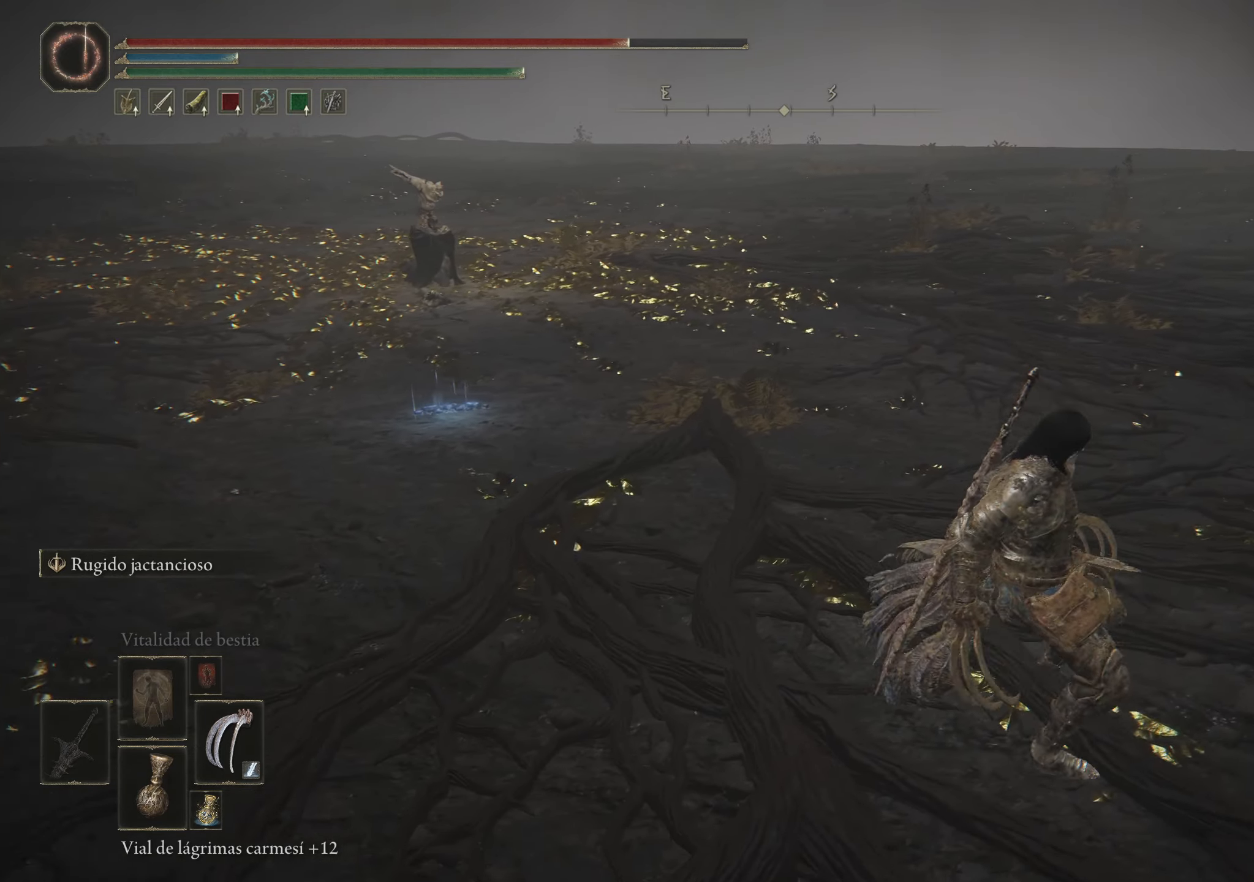
{"keys": [], "mouse": [], "events": [[233, "s", "up"]]}
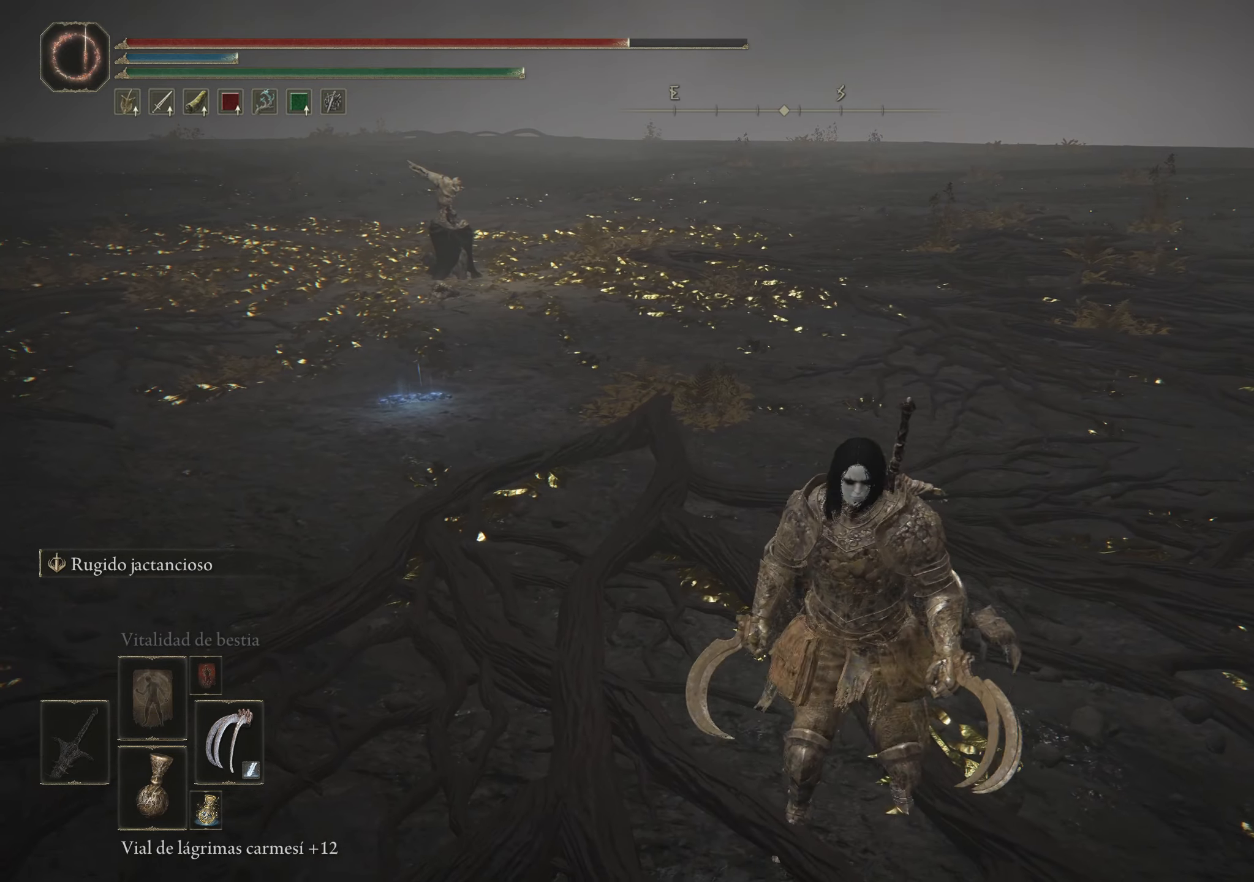
{"keys": [], "mouse": [], "events": []}
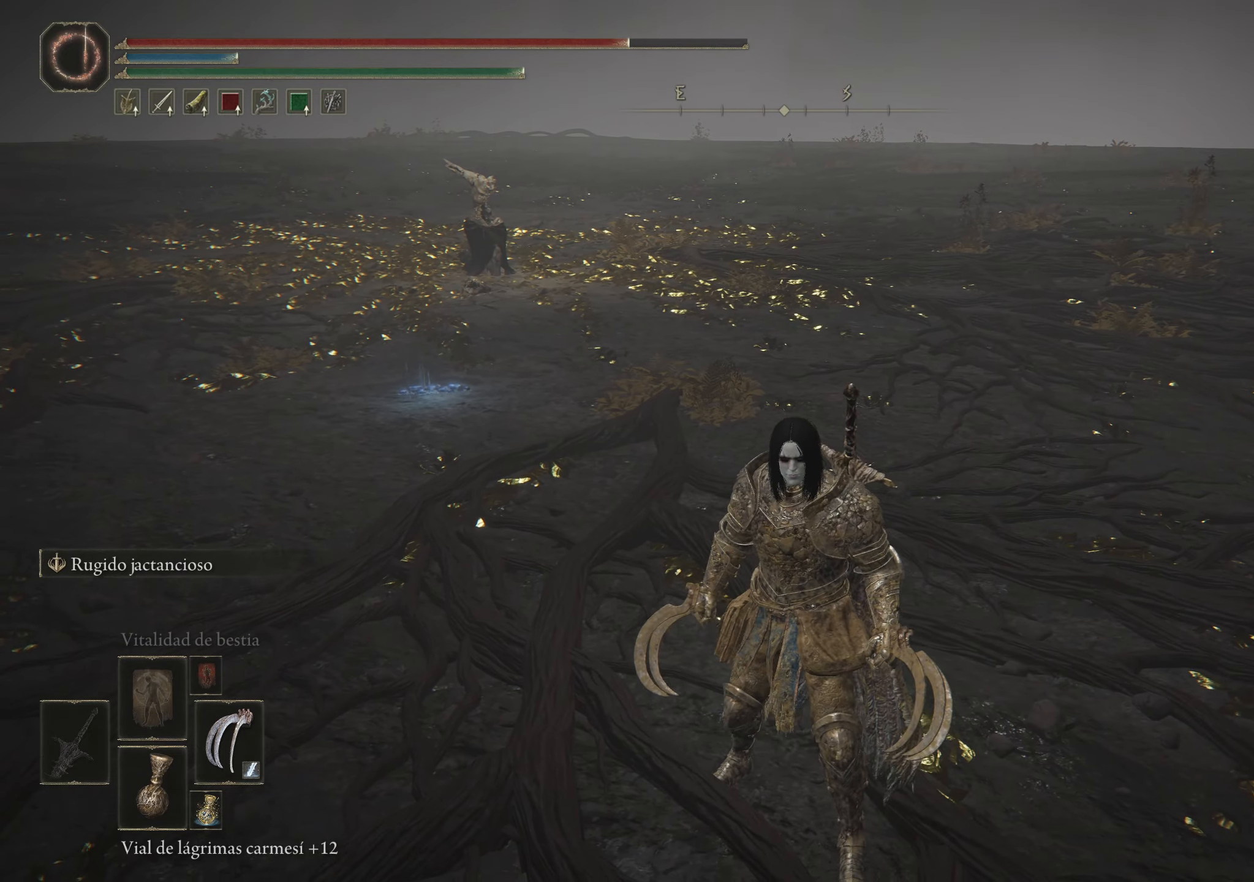
{"keys": ["a"], "mouse": [], "events": [[400, "a", "down"]]}
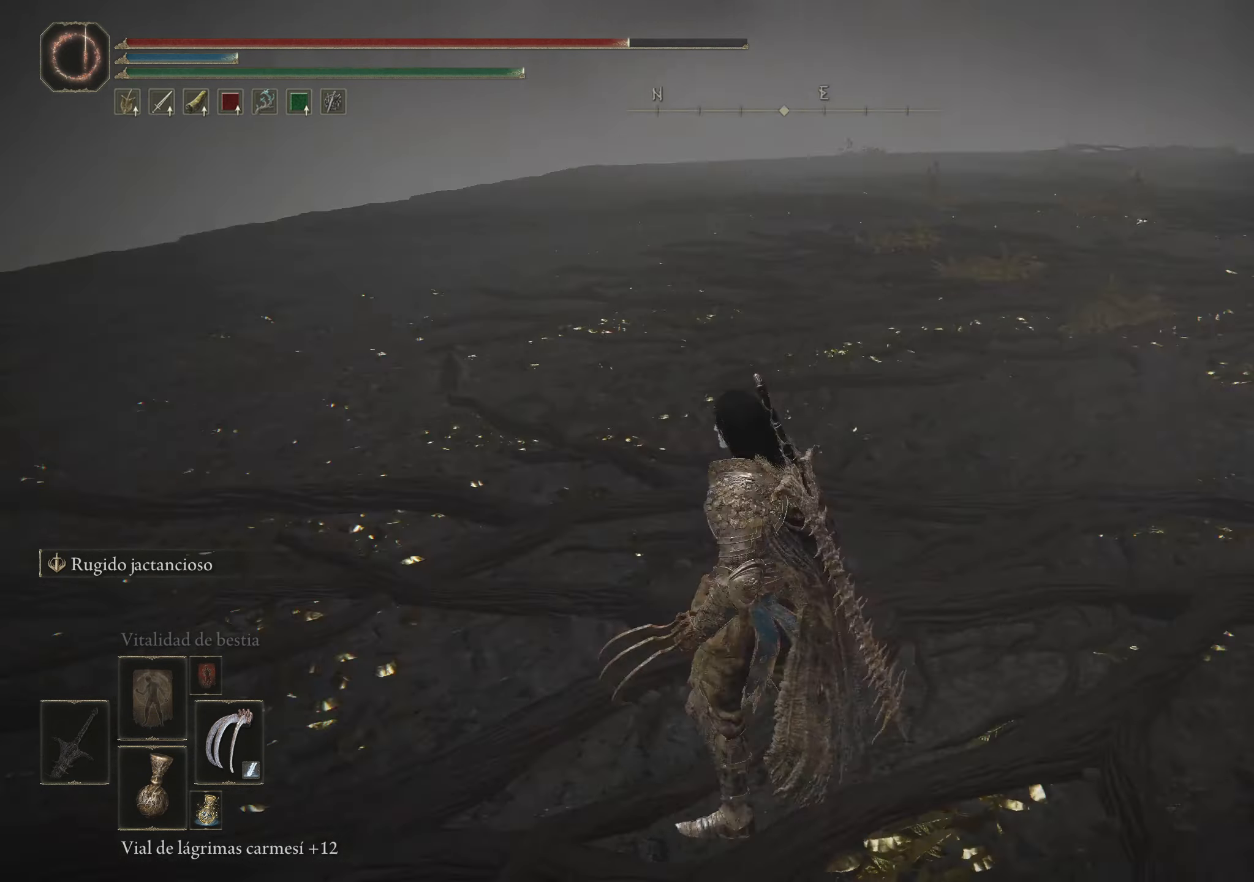
{"keys": ["space", "w"], "mouse": [], "events": [[50, "w", "down"], [200, "space", "down"], [417, "a", "up"]]}
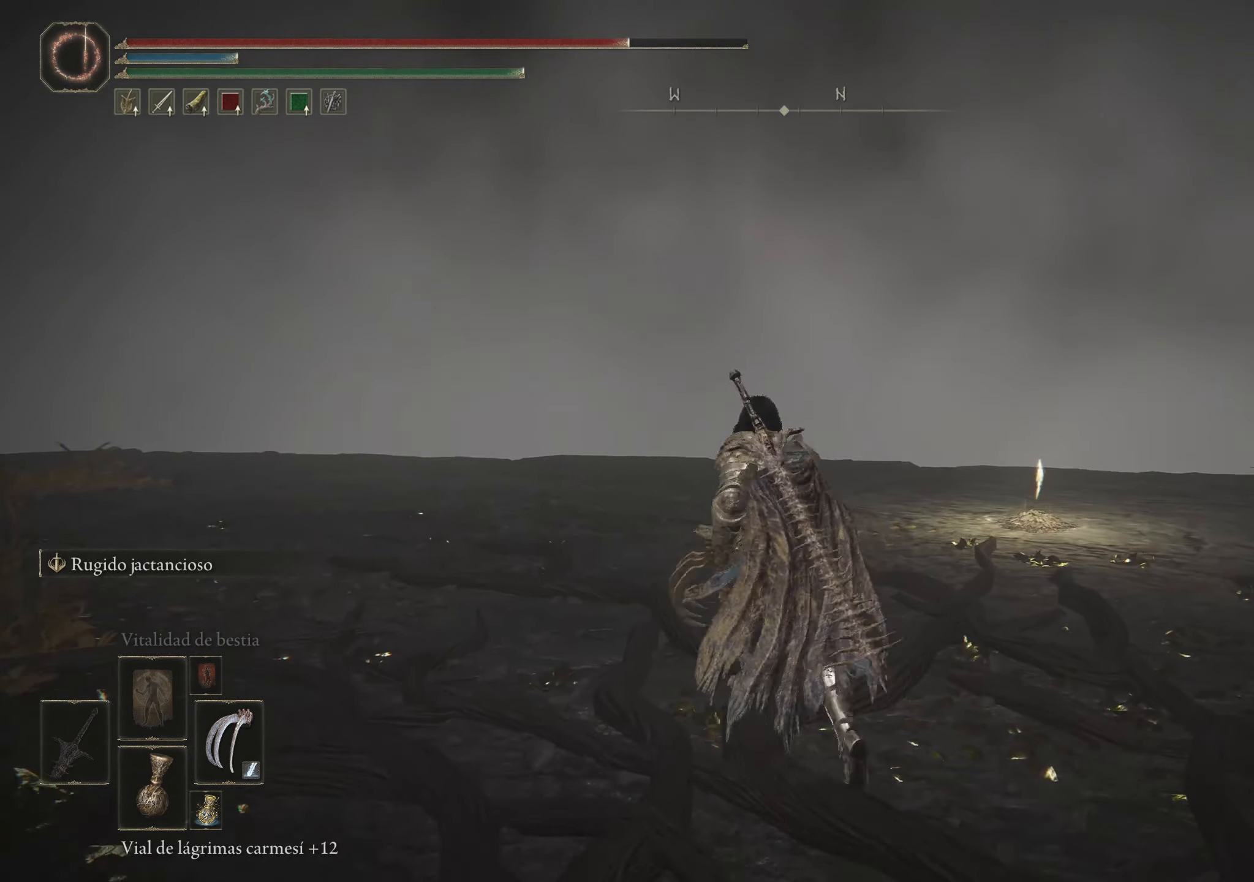
{"keys": ["space", "w"], "mouse": [], "events": []}
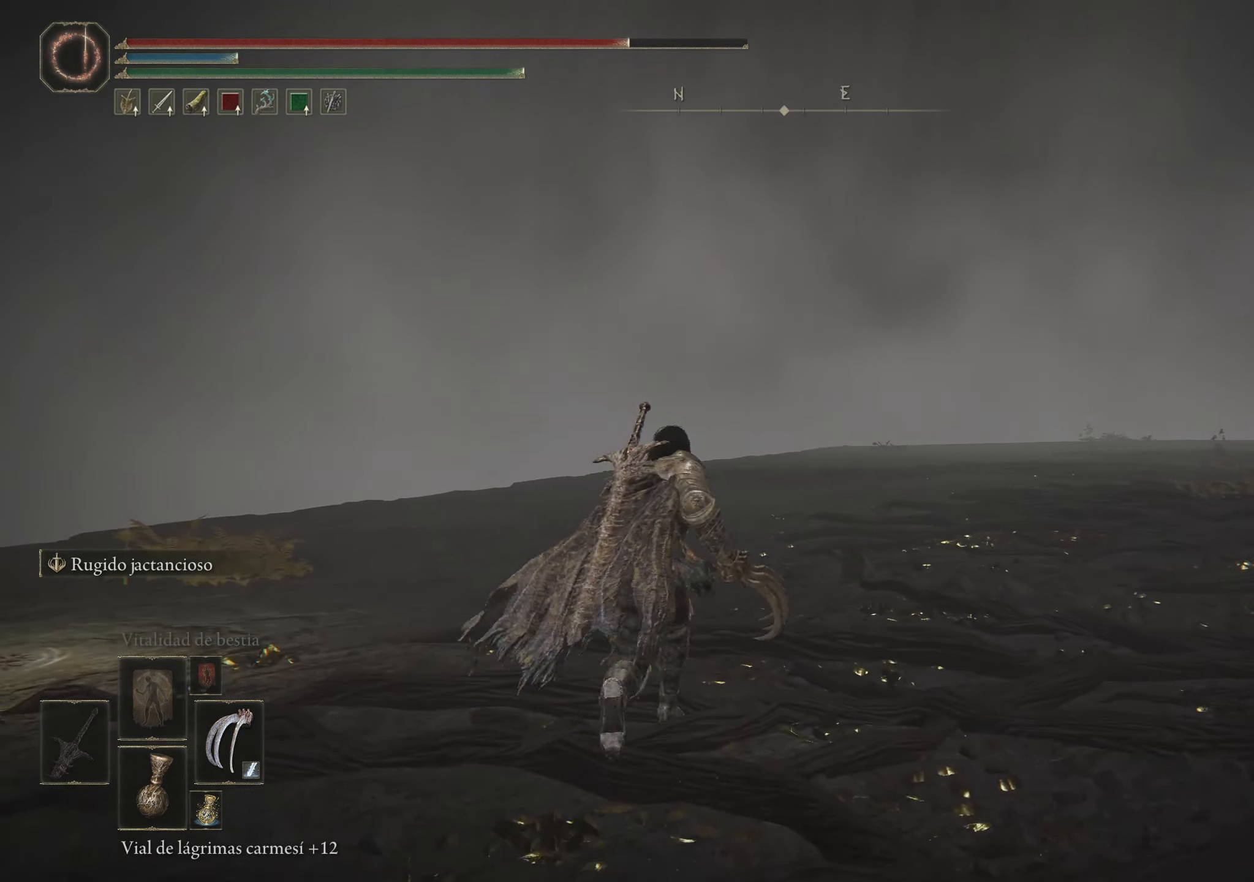
{"keys": ["space", "w"], "mouse": [], "events": []}
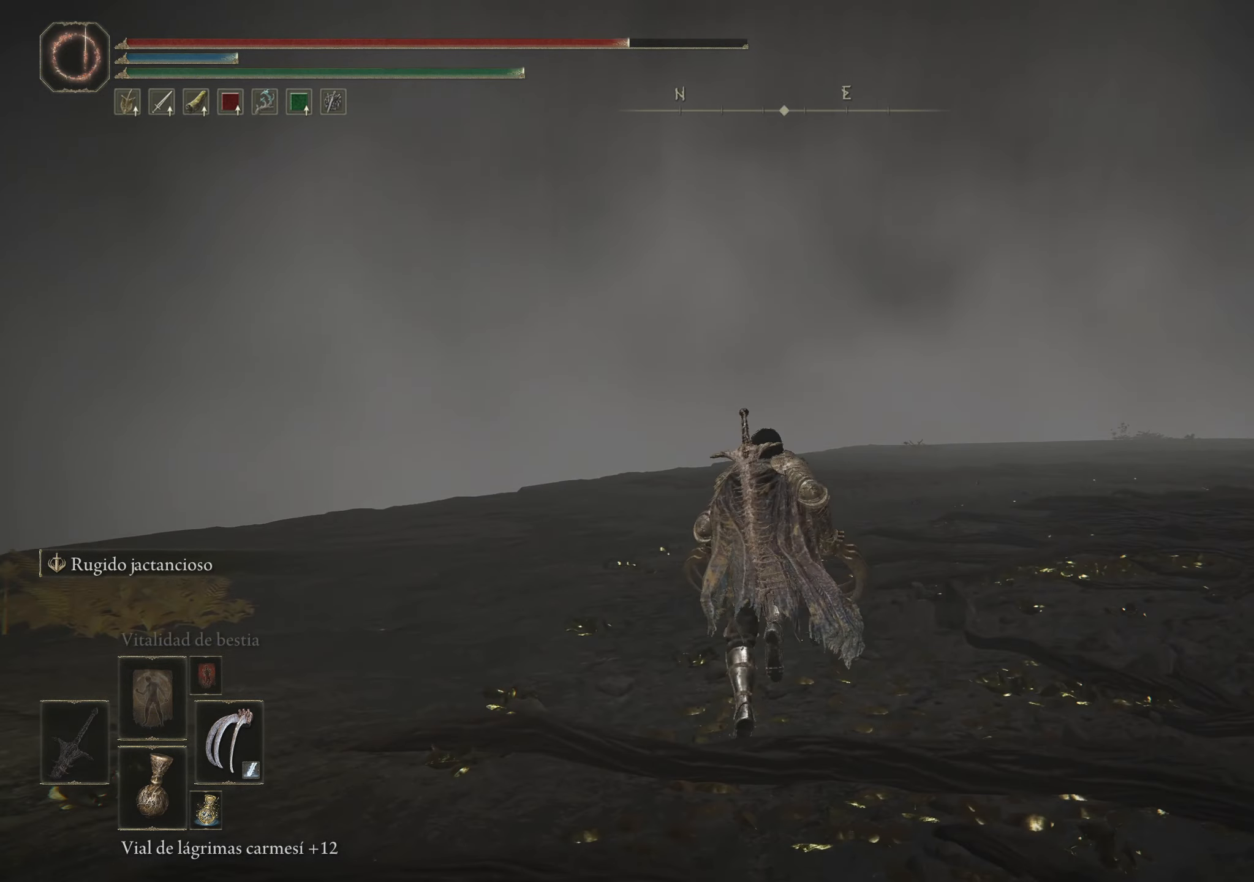
{"keys": ["space", "w"], "mouse": [], "events": []}